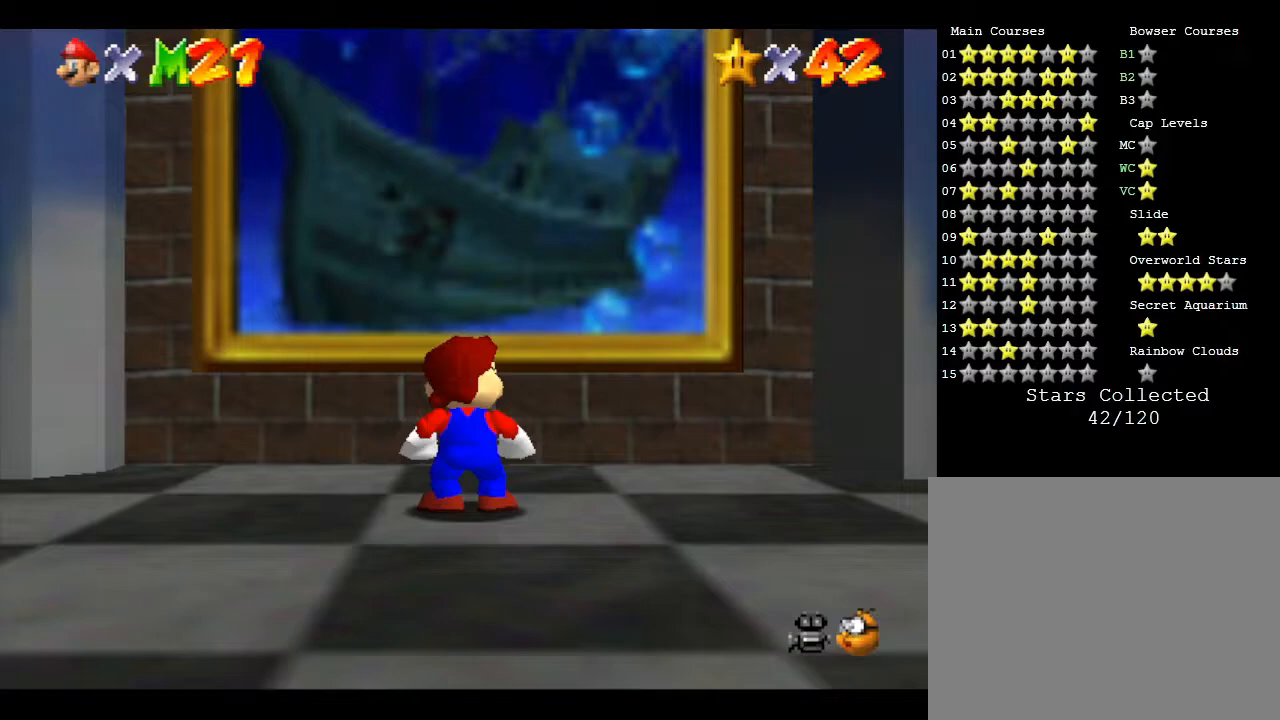
Gameplay with a controller (Nintendo layout); each line is a JSON object with the inputs held at the frame after it. "events" lists button and stick changes between this image and that frame as [ms after this image, input, new state], when the widget could be followed in between. Not read: L3 R3.
{"buttons": [], "left_stick": "center", "events": []}
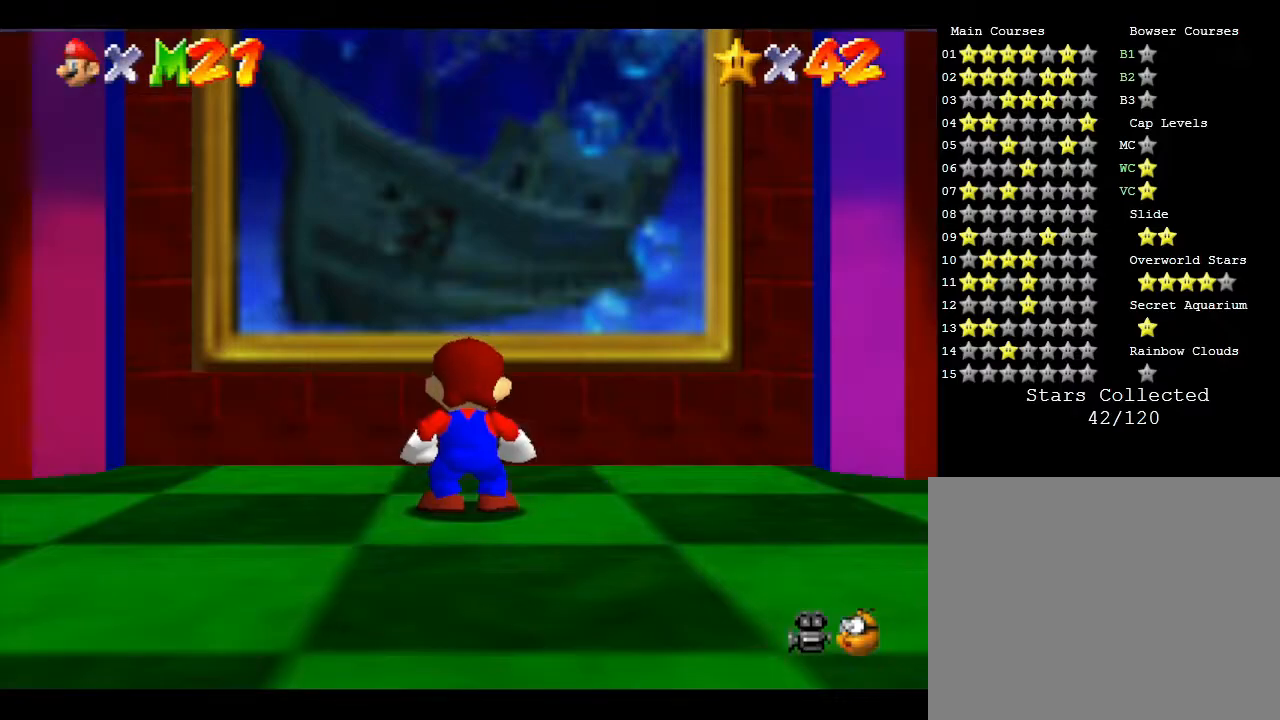
{"buttons": [], "left_stick": "center", "events": []}
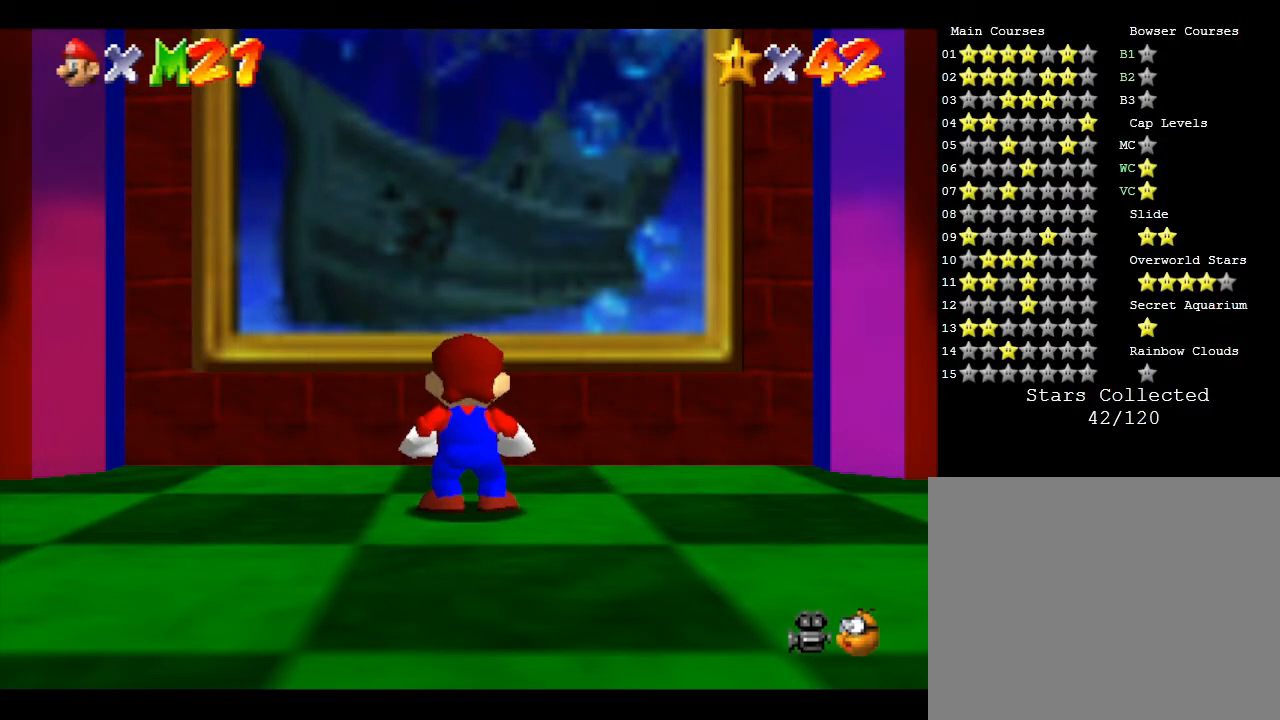
{"buttons": [], "left_stick": "center", "events": []}
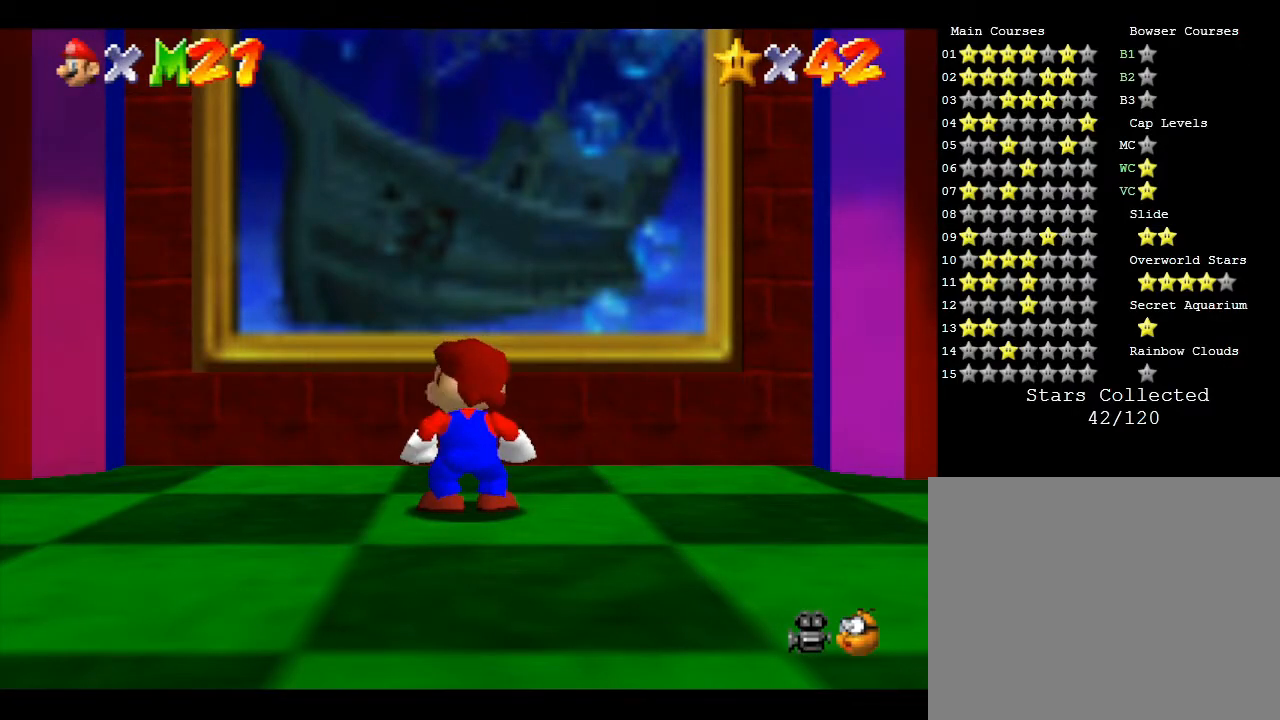
{"buttons": [], "left_stick": "center", "events": []}
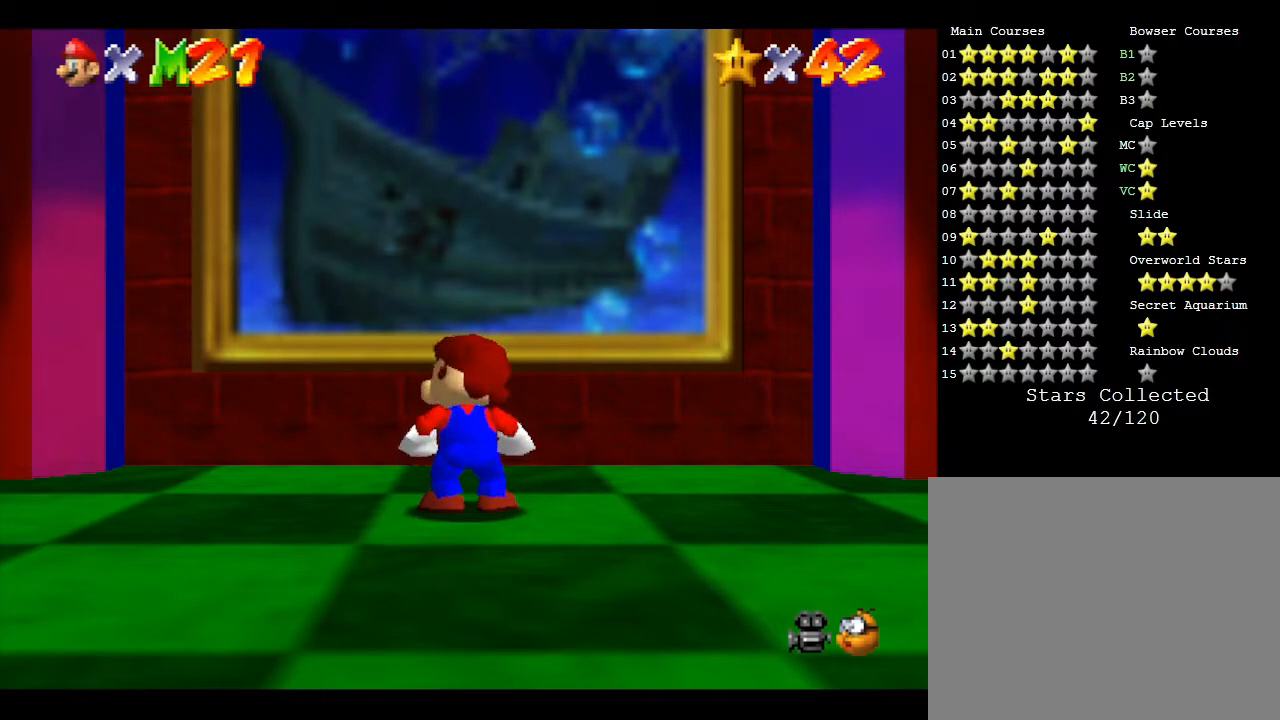
{"buttons": ["A"], "left_stick": "up", "events": [[267, "left_stick", "up"], [333, "A", "down"]]}
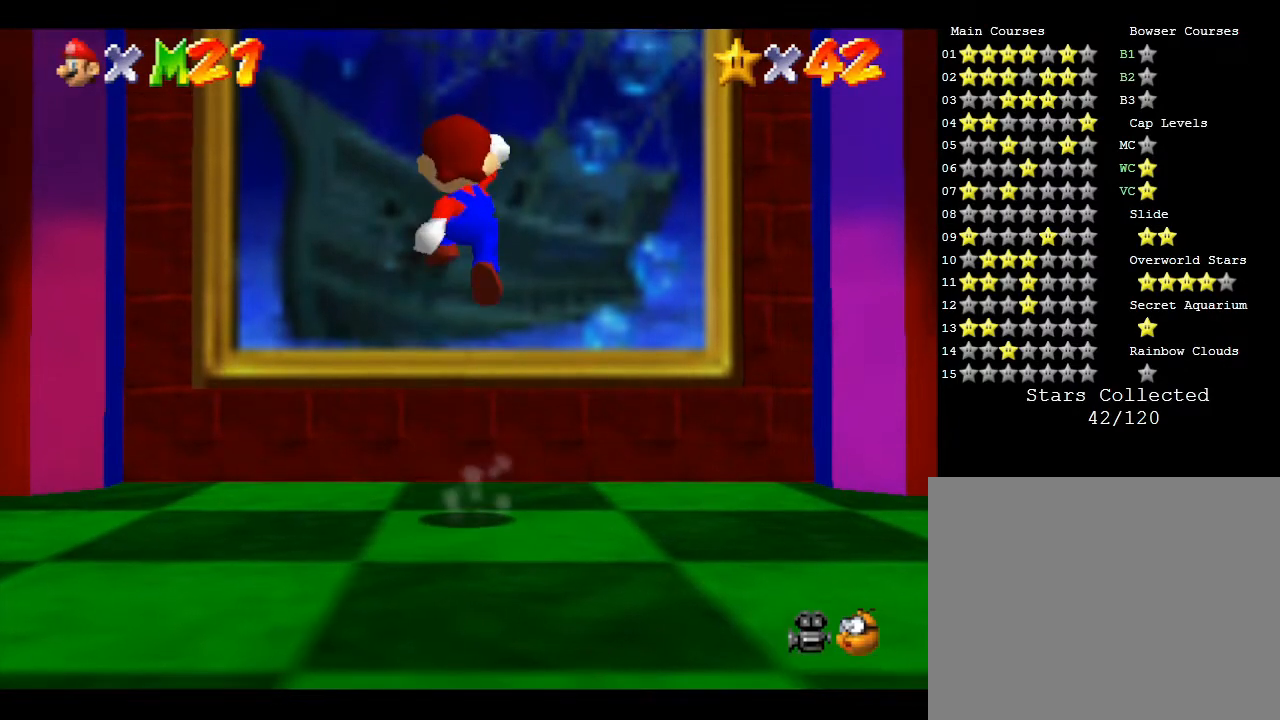
{"buttons": ["A", "B"], "left_stick": "up", "events": [[117, "B", "down"]]}
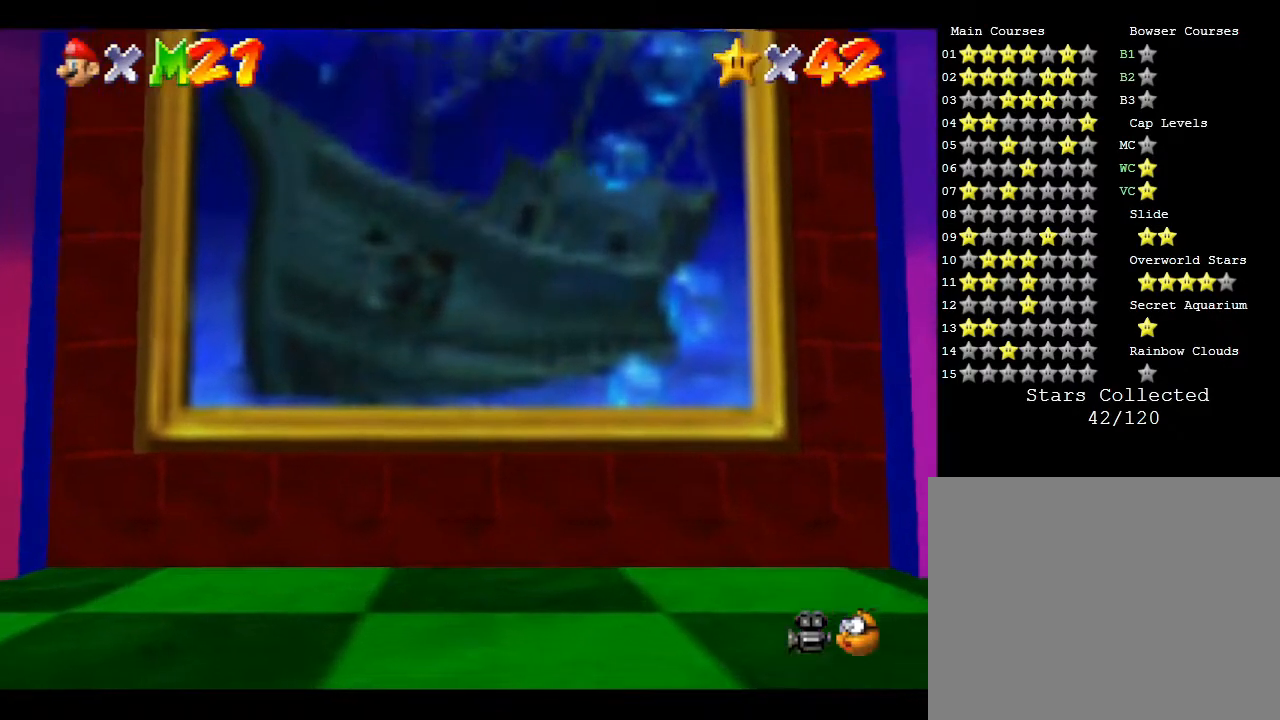
{"buttons": [], "left_stick": "center", "events": [[300, "A", "up"], [350, "B", "up"], [450, "left_stick", "center"]]}
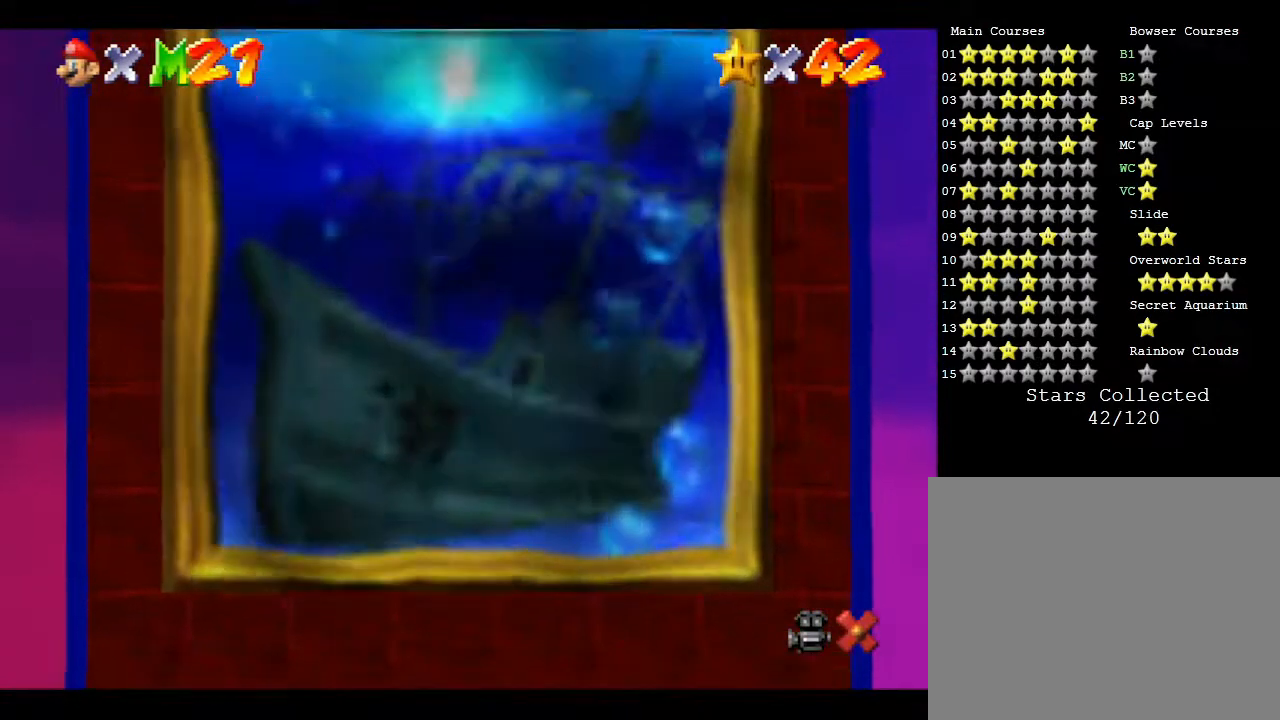
{"buttons": [], "left_stick": "center", "events": []}
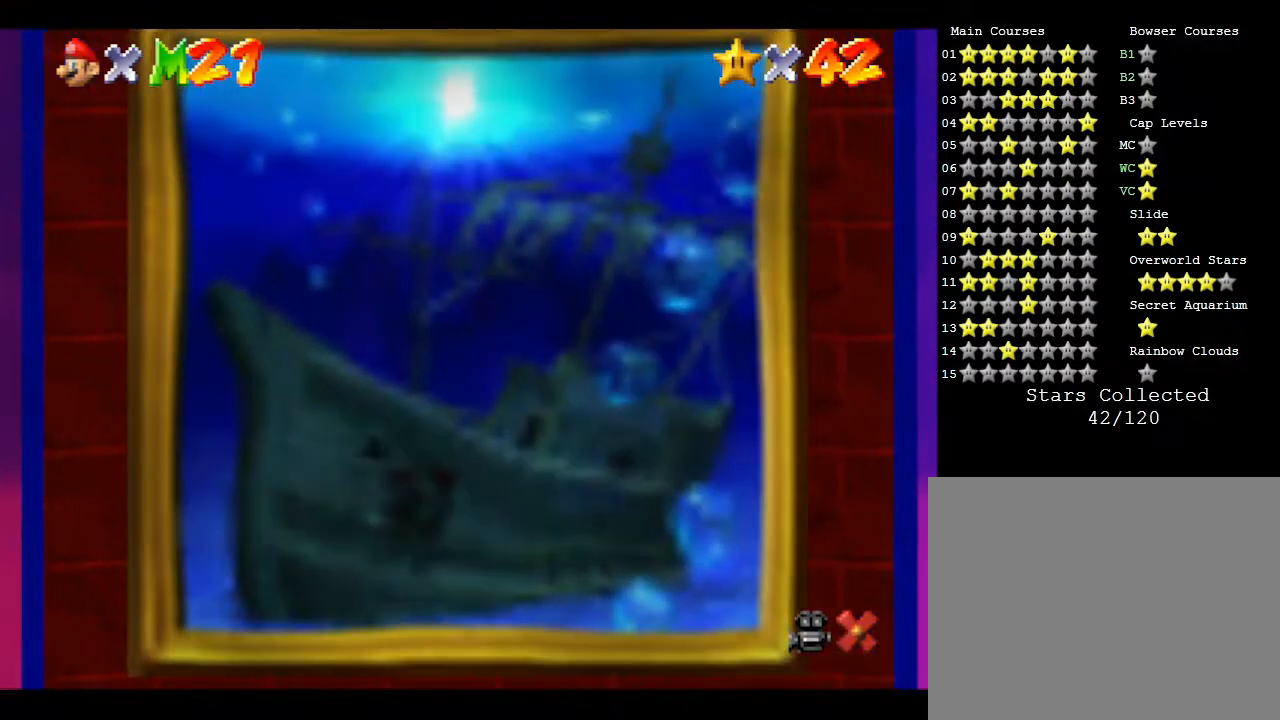
{"buttons": [], "left_stick": "center", "events": []}
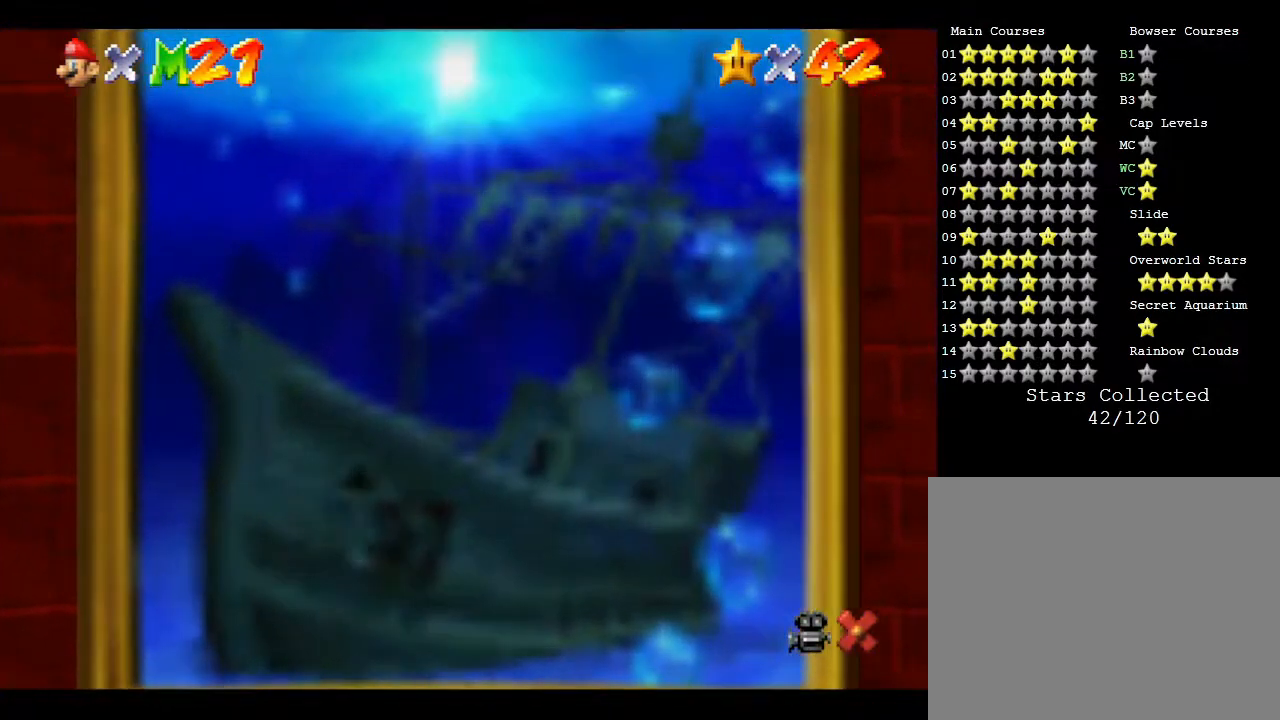
{"buttons": [], "left_stick": "center", "events": []}
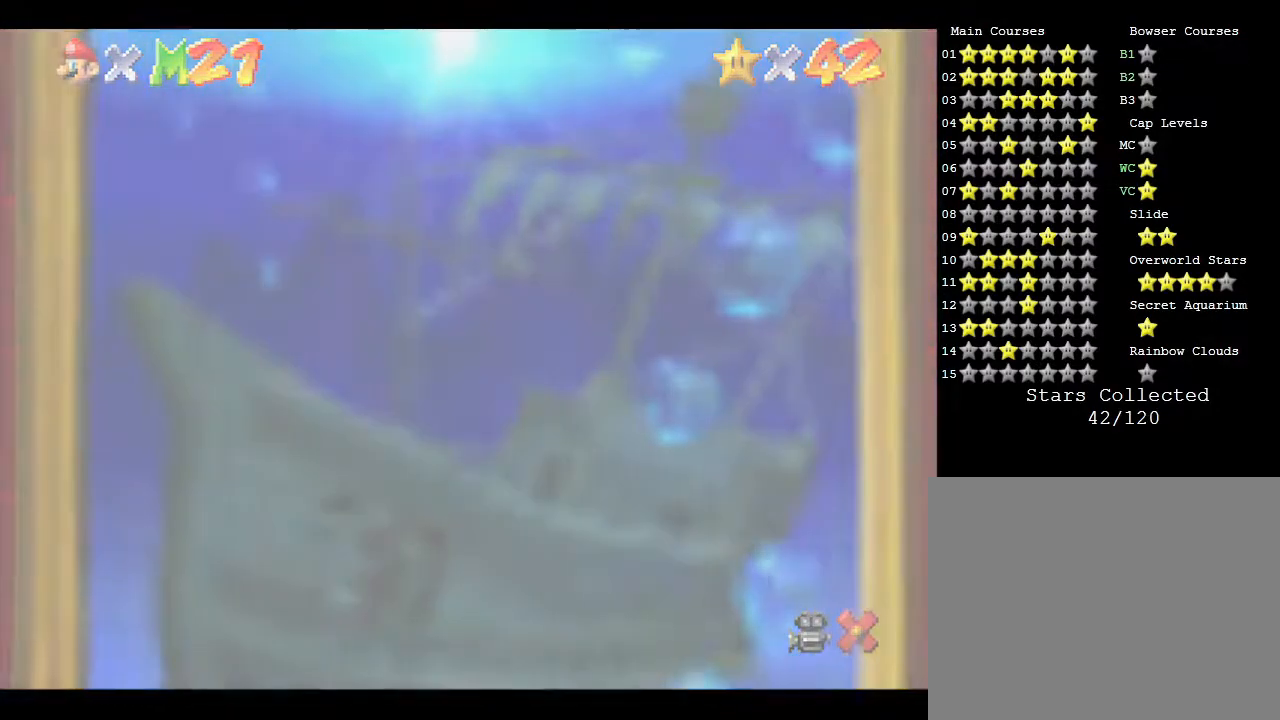
{"buttons": [], "left_stick": "center", "events": []}
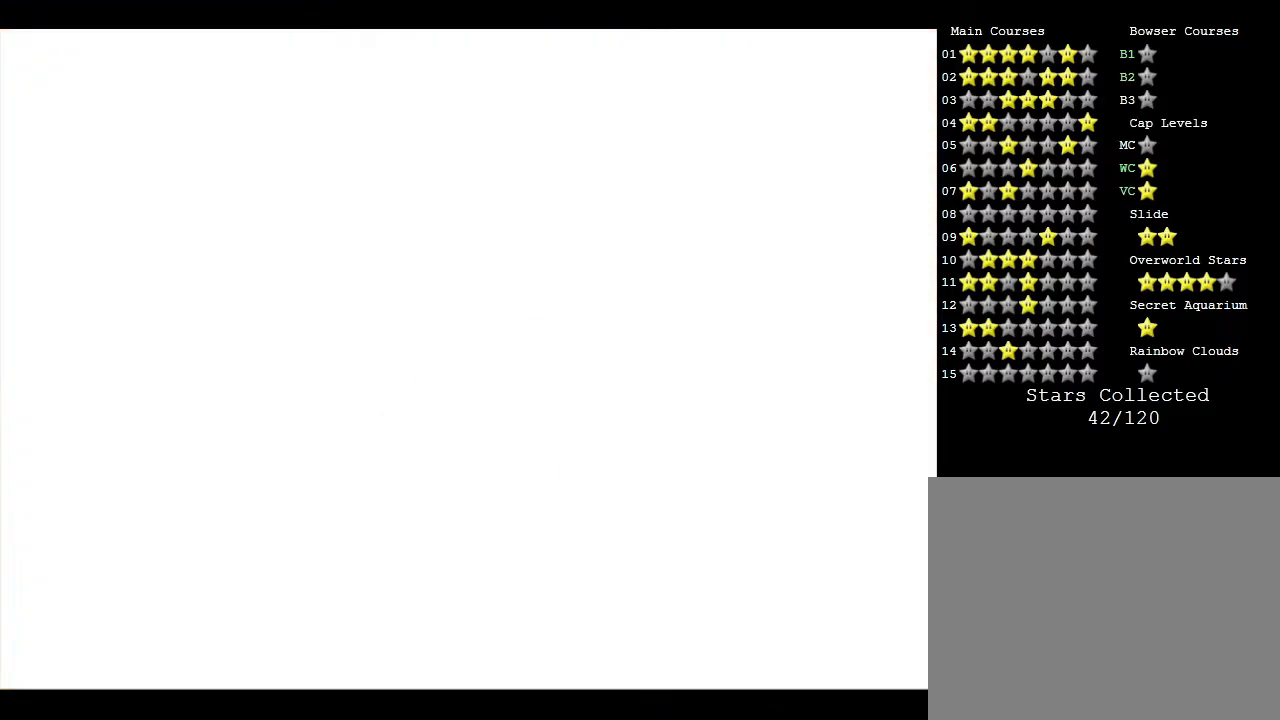
{"buttons": [], "left_stick": "center", "events": []}
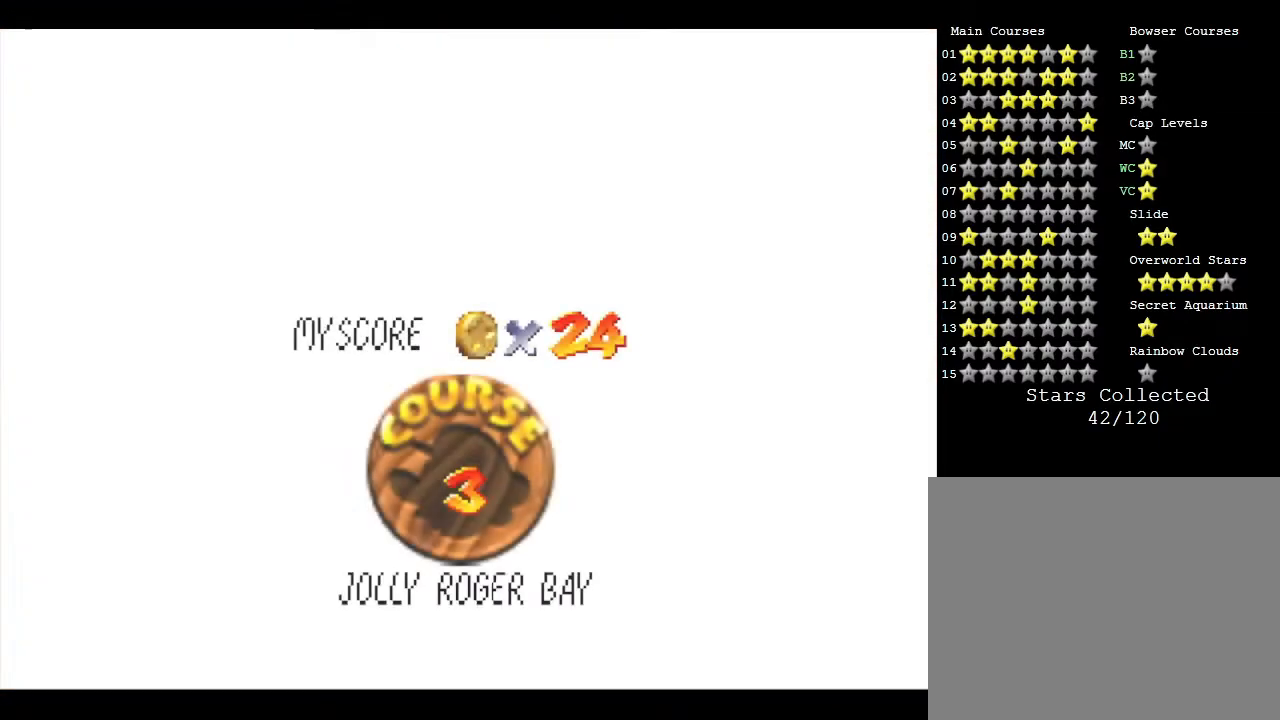
{"buttons": [], "left_stick": "center", "events": []}
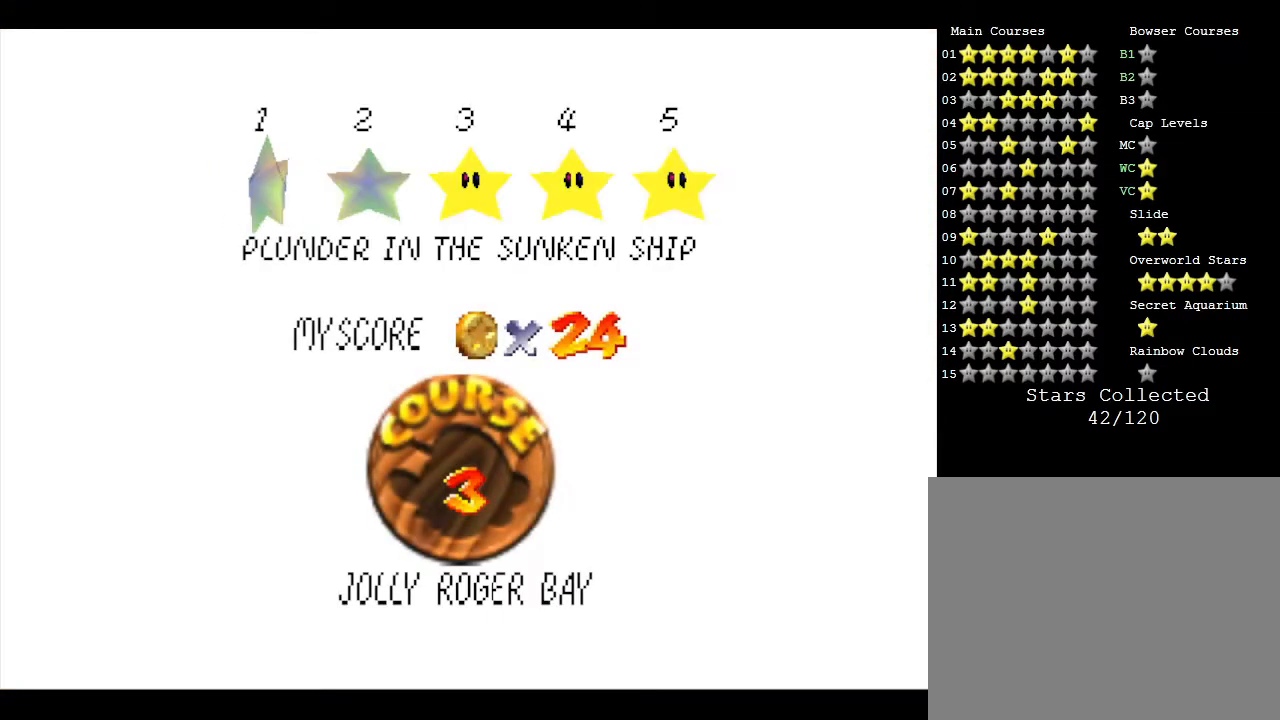
{"buttons": ["A"], "left_stick": "center", "events": [[400, "A", "down"]]}
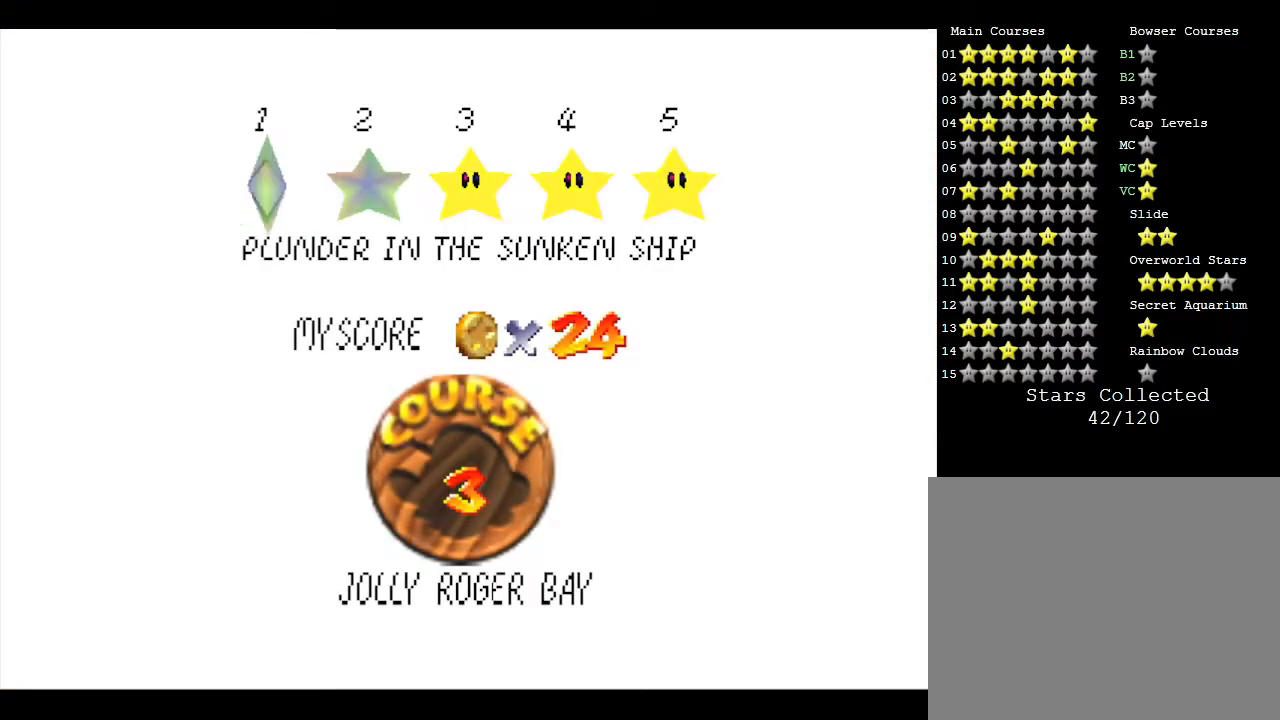
{"buttons": [], "left_stick": "center", "events": [[233, "A", "up"]]}
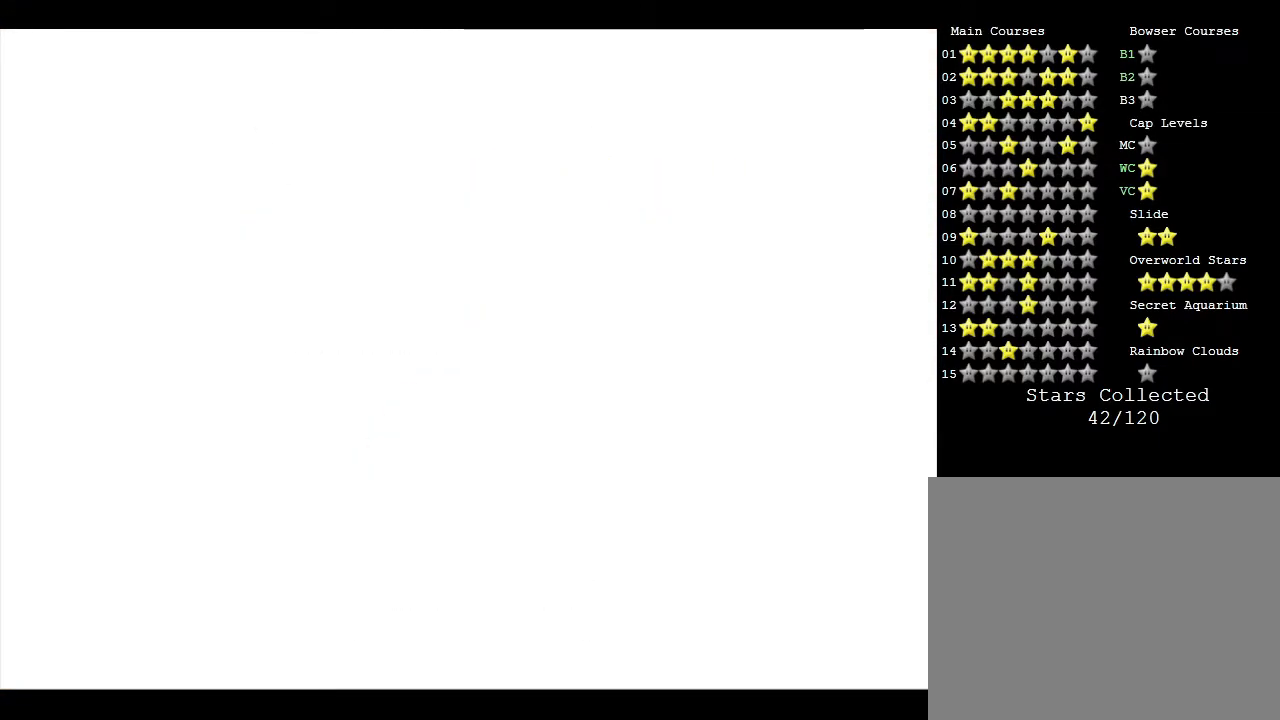
{"buttons": [], "left_stick": "center", "events": []}
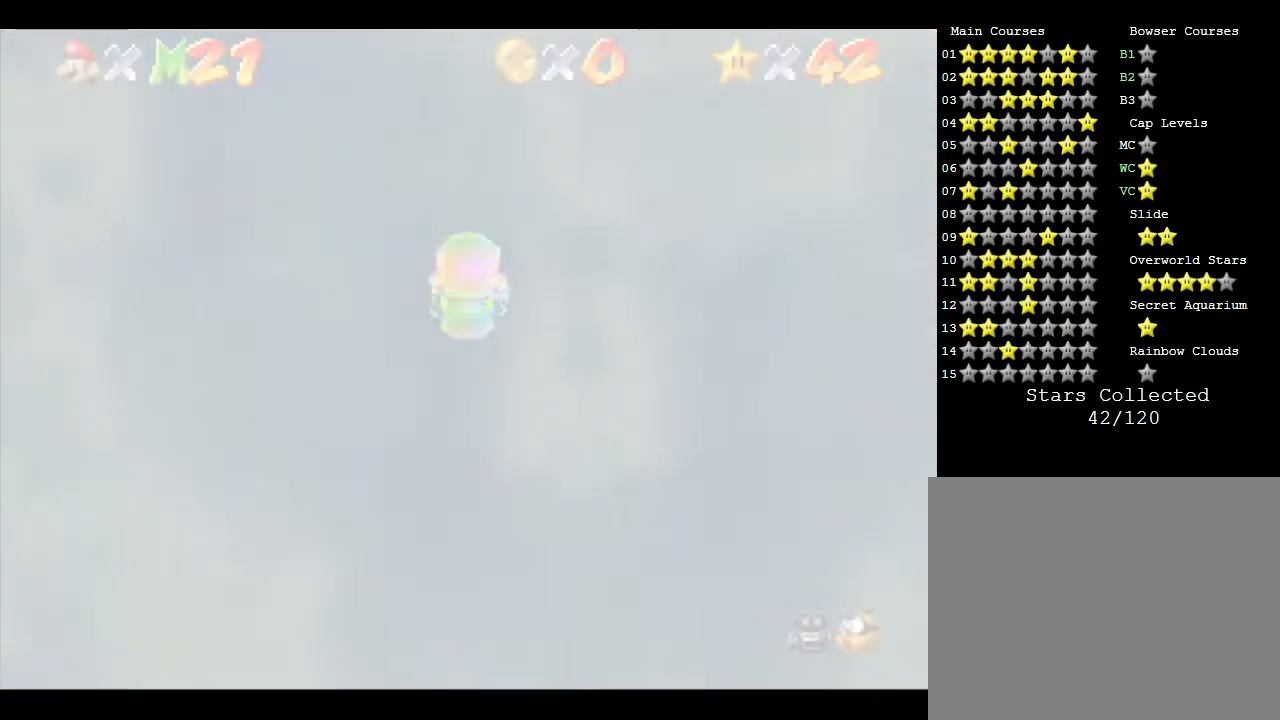
{"buttons": [], "left_stick": "center", "events": []}
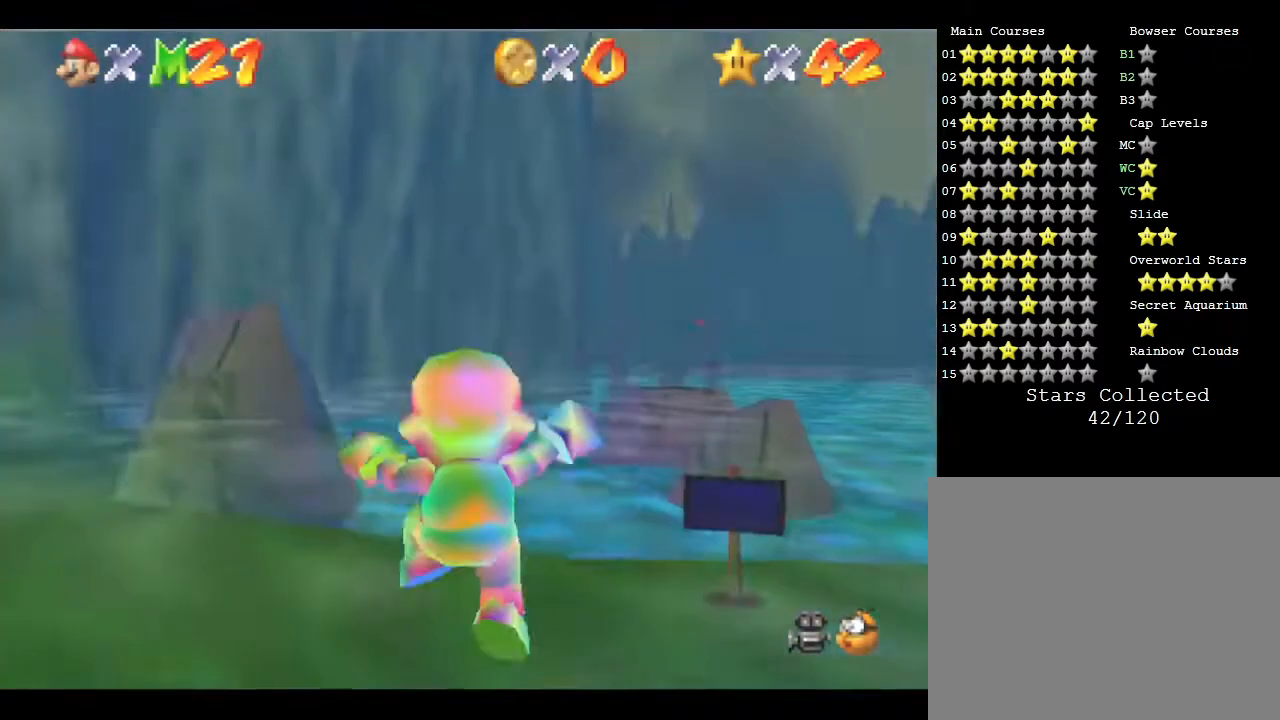
{"buttons": [], "left_stick": "up", "events": [[83, "left_stick", "up"]]}
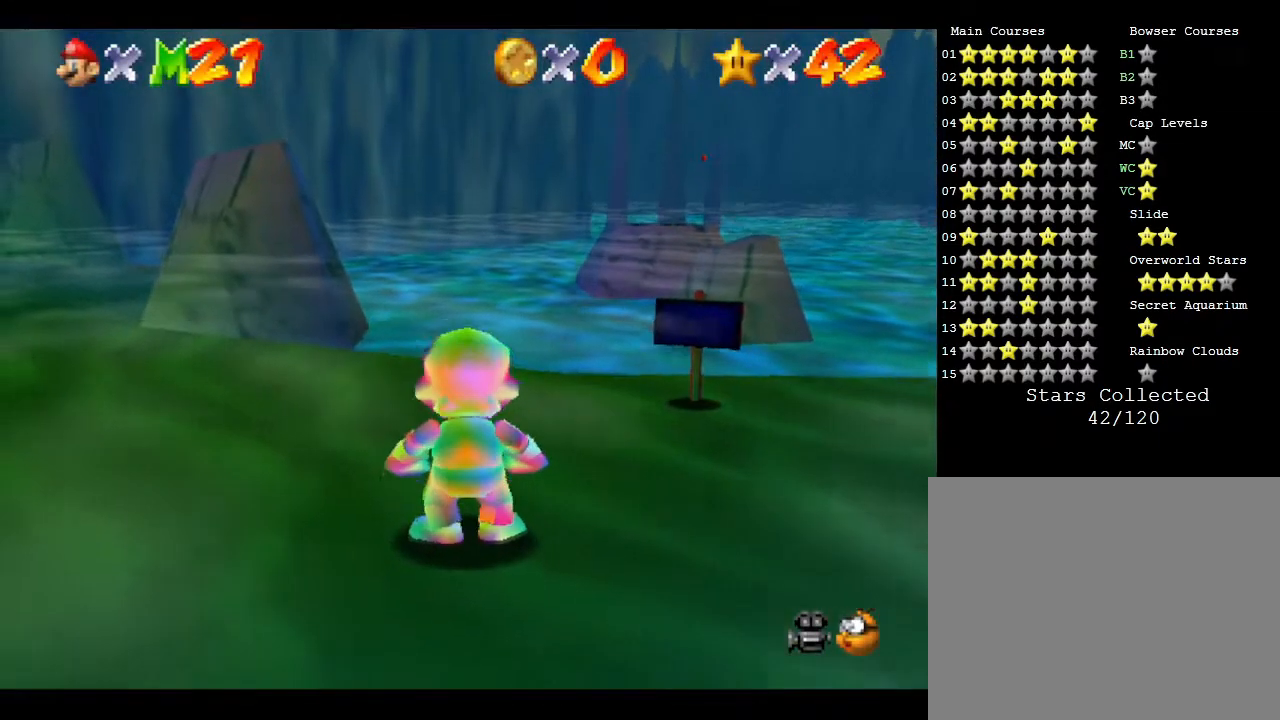
{"buttons": [], "left_stick": "up", "events": []}
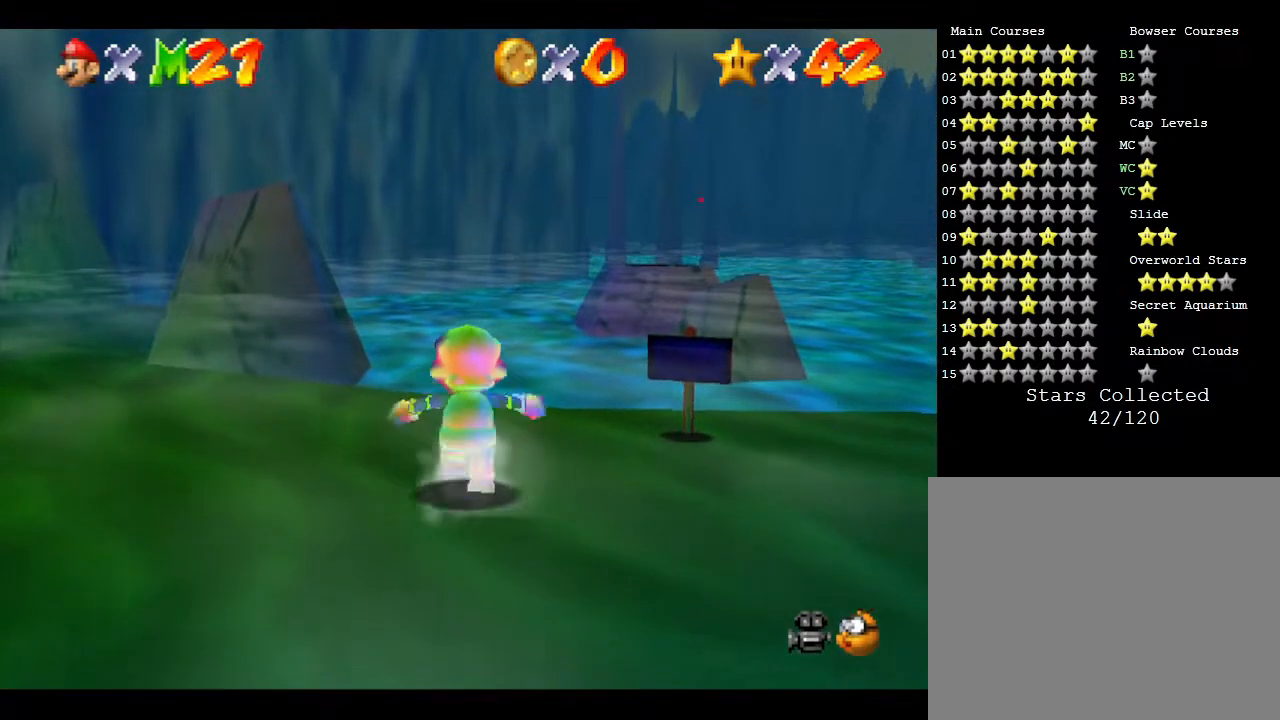
{"buttons": [], "left_stick": "up", "events": []}
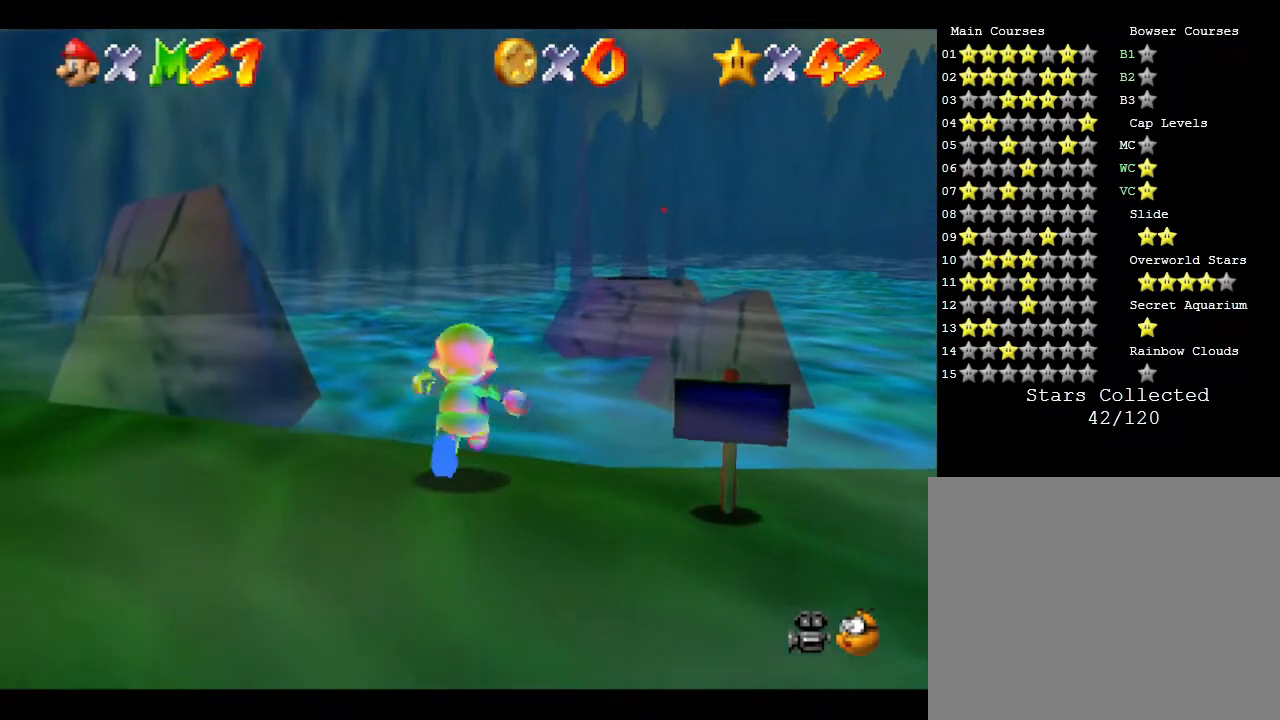
{"buttons": ["A", "Z"], "left_stick": "up", "events": [[350, "Z", "down"], [400, "A", "down"]]}
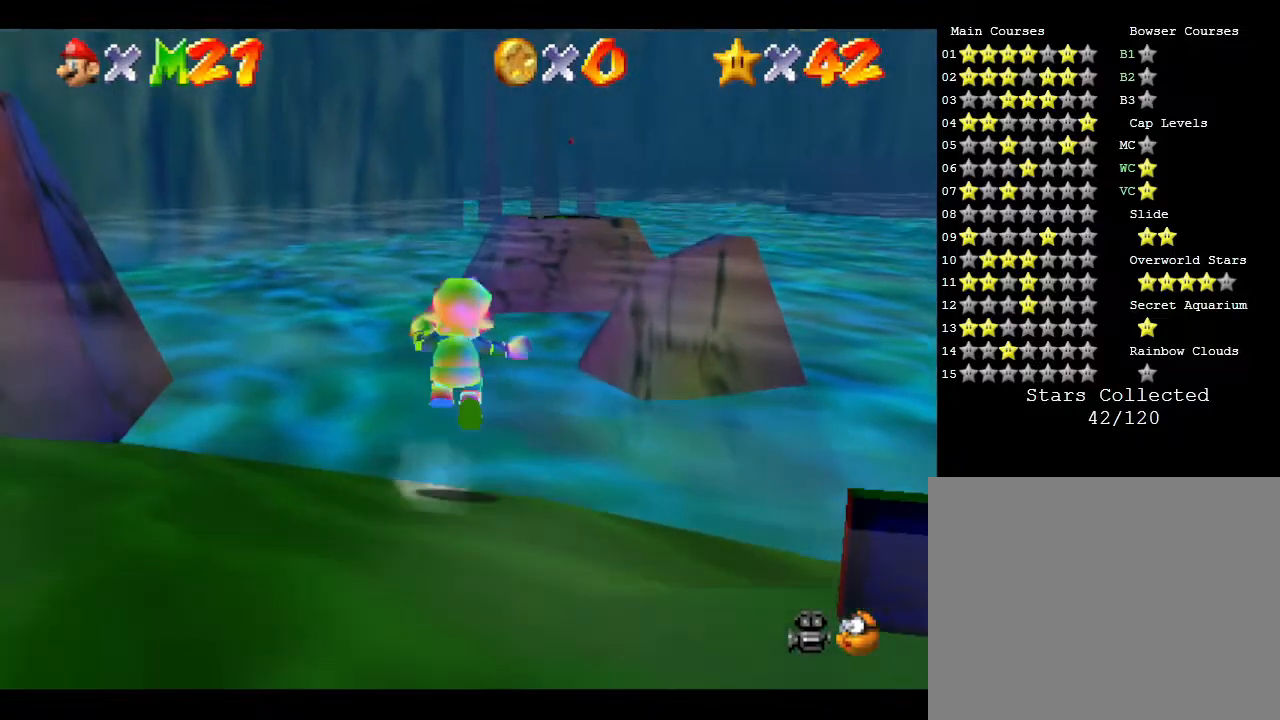
{"buttons": ["A", "Z"], "left_stick": "up", "events": []}
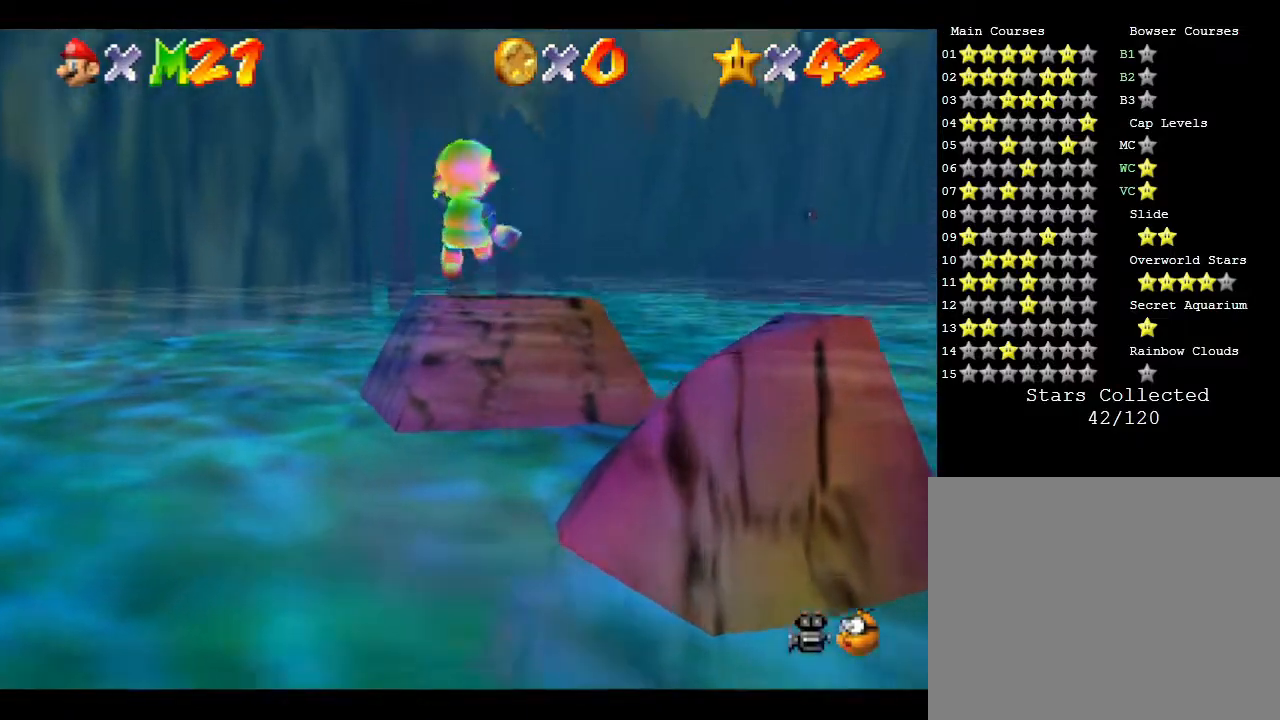
{"buttons": [], "left_stick": "up", "events": [[183, "A", "up"], [250, "Z", "up"]]}
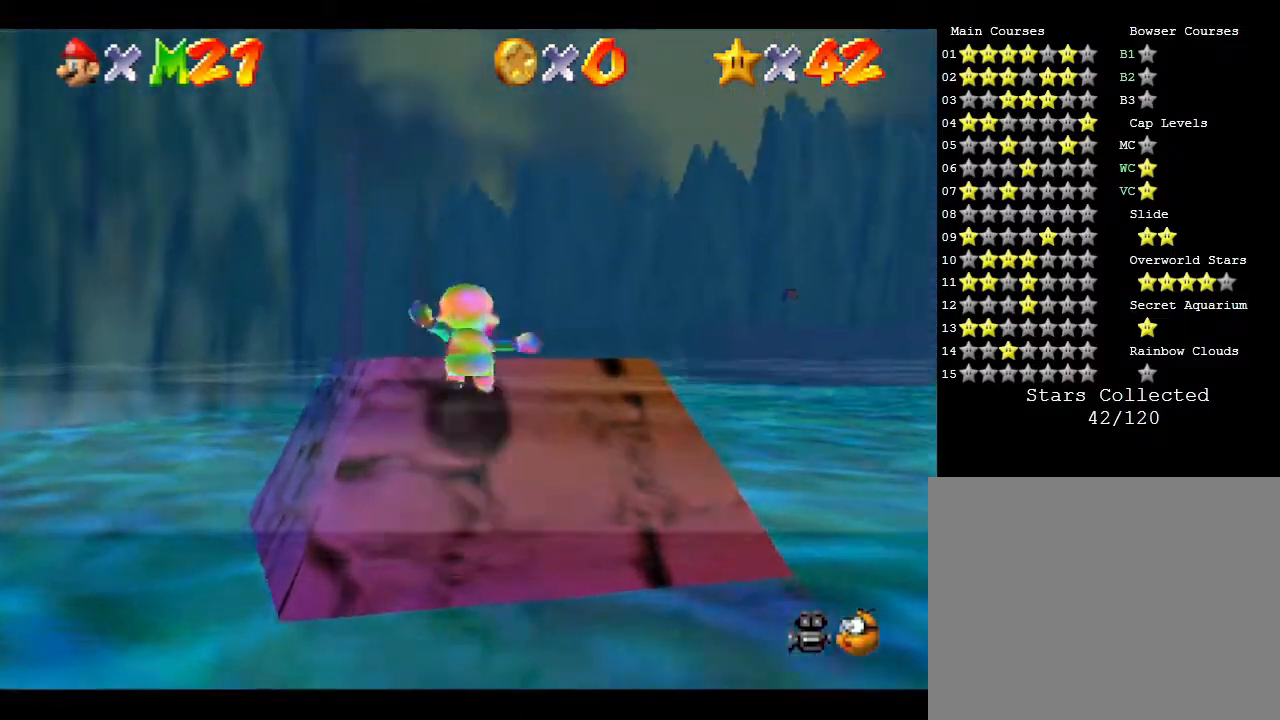
{"buttons": ["A", "Z"], "left_stick": "up", "events": [[250, "Z", "down"], [350, "A", "down"]]}
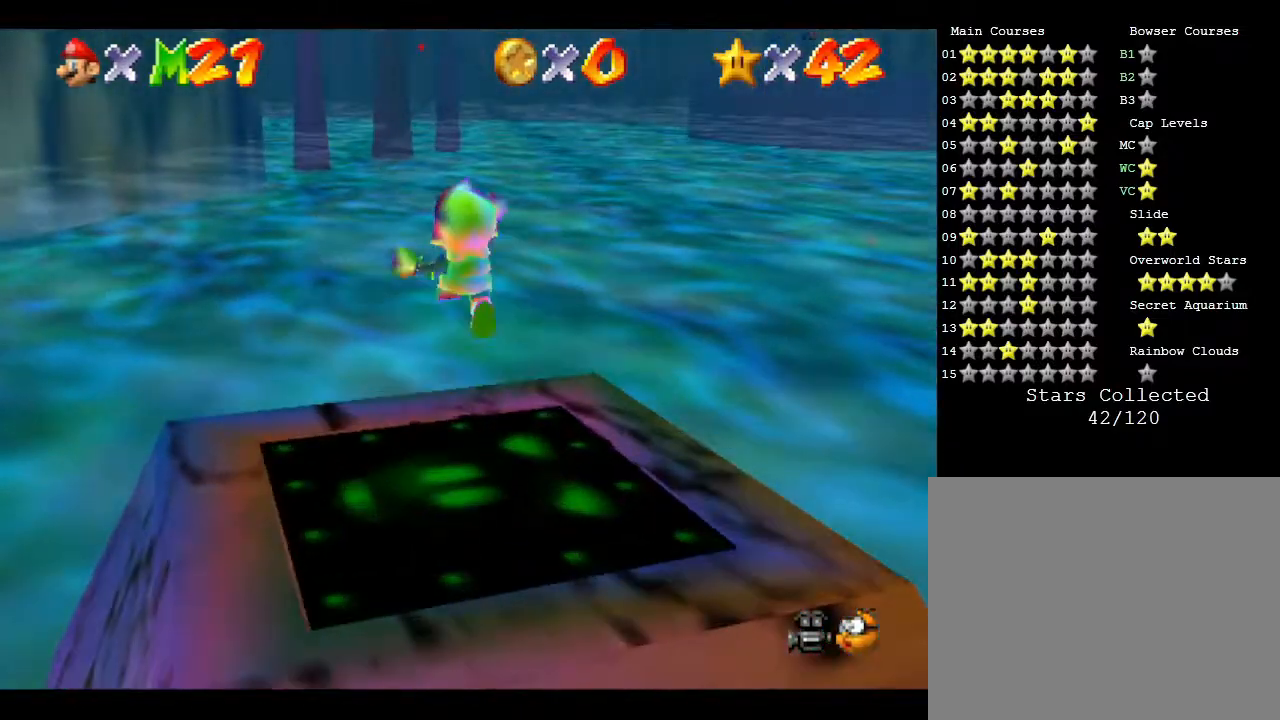
{"buttons": ["A", "Z"], "left_stick": "up", "events": []}
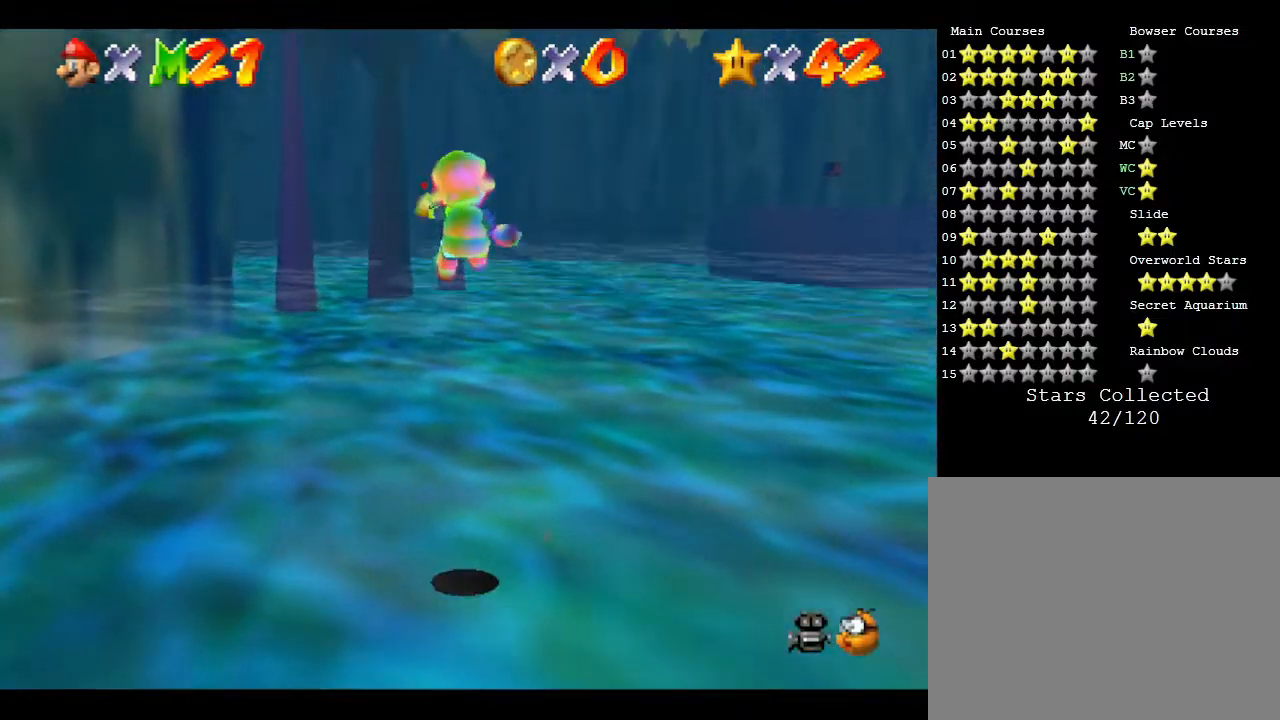
{"buttons": ["A"], "left_stick": "up", "events": [[333, "A", "up"], [433, "A", "down"], [433, "Z", "up"]]}
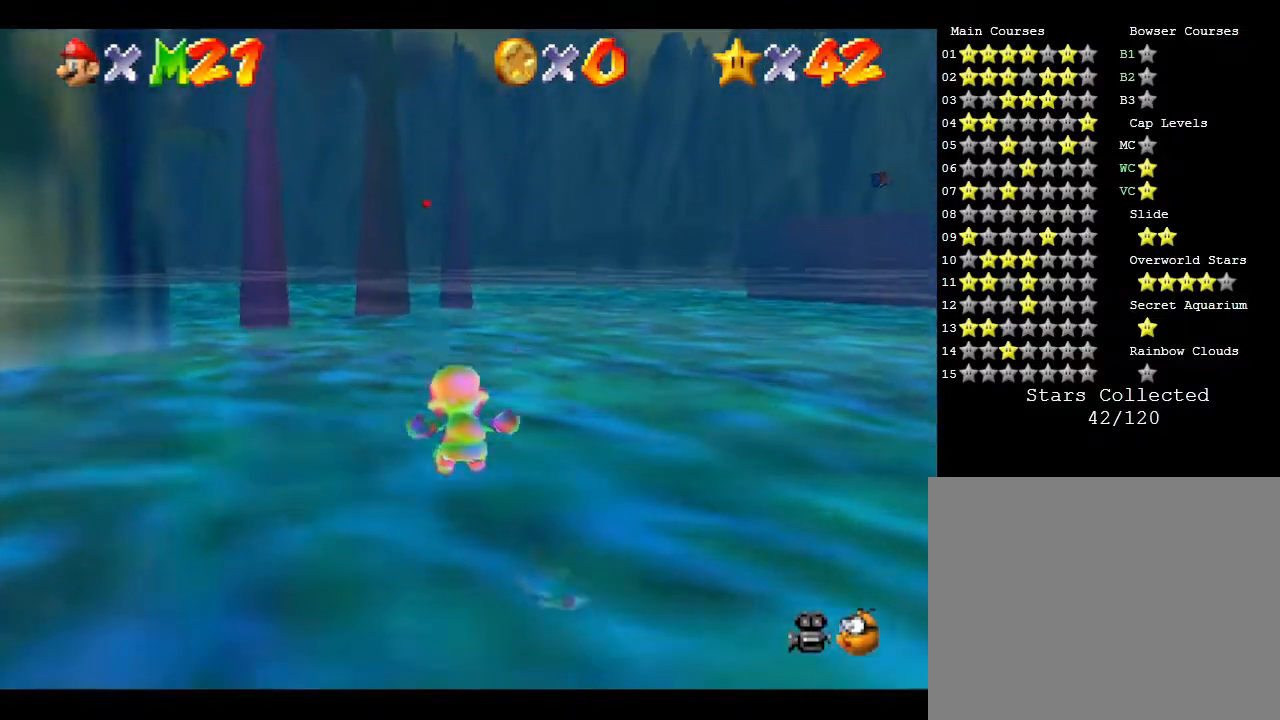
{"buttons": [], "left_stick": "center", "events": [[117, "A", "up"], [167, "A", "down"], [333, "left_stick", "up-left"], [450, "A", "up"], [450, "left_stick", "center"]]}
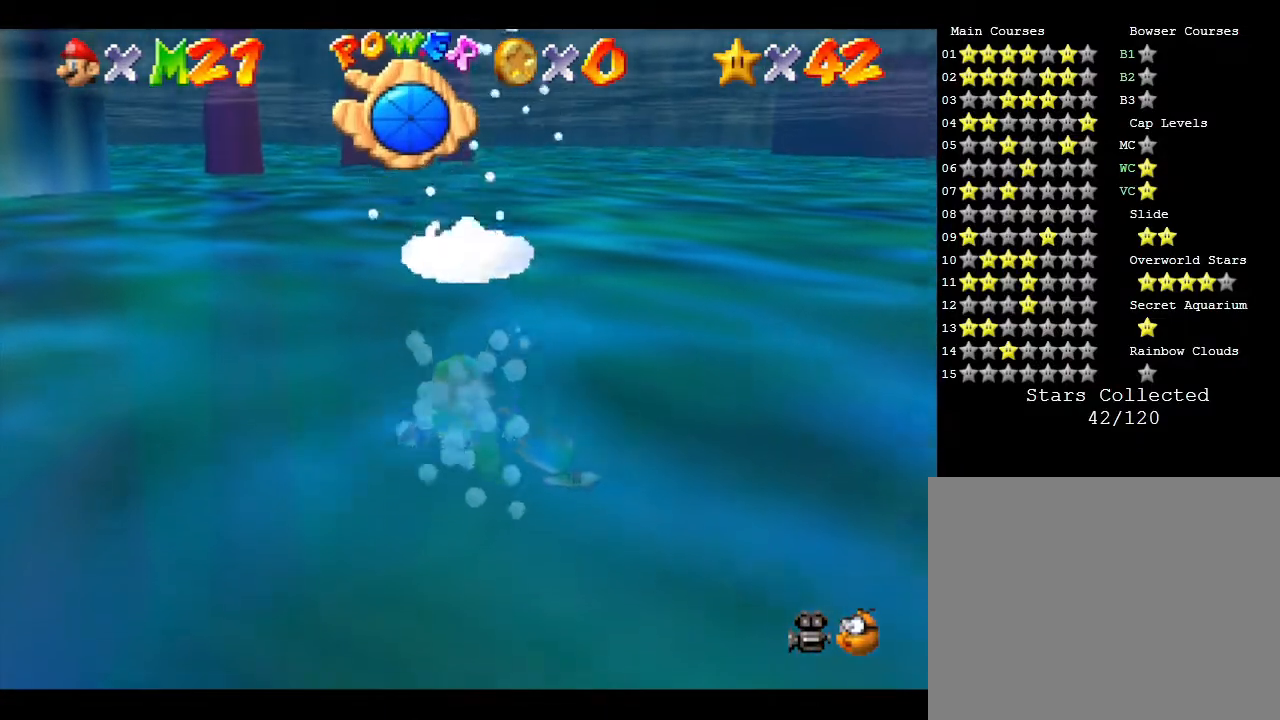
{"buttons": [], "left_stick": "center", "events": [[83, "A", "down"], [200, "left_stick", "down-left"], [417, "A", "up"], [483, "left_stick", "center"]]}
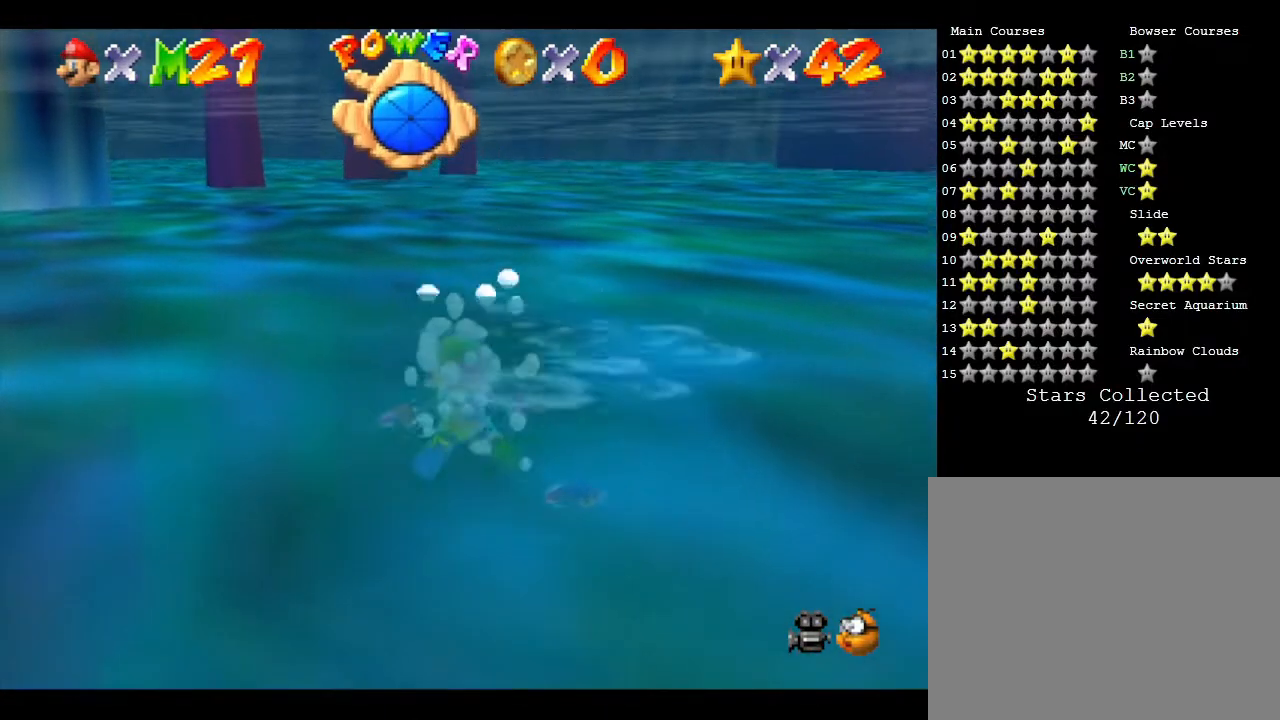
{"buttons": ["A"], "left_stick": "left", "events": [[333, "A", "down"], [450, "left_stick", "left"]]}
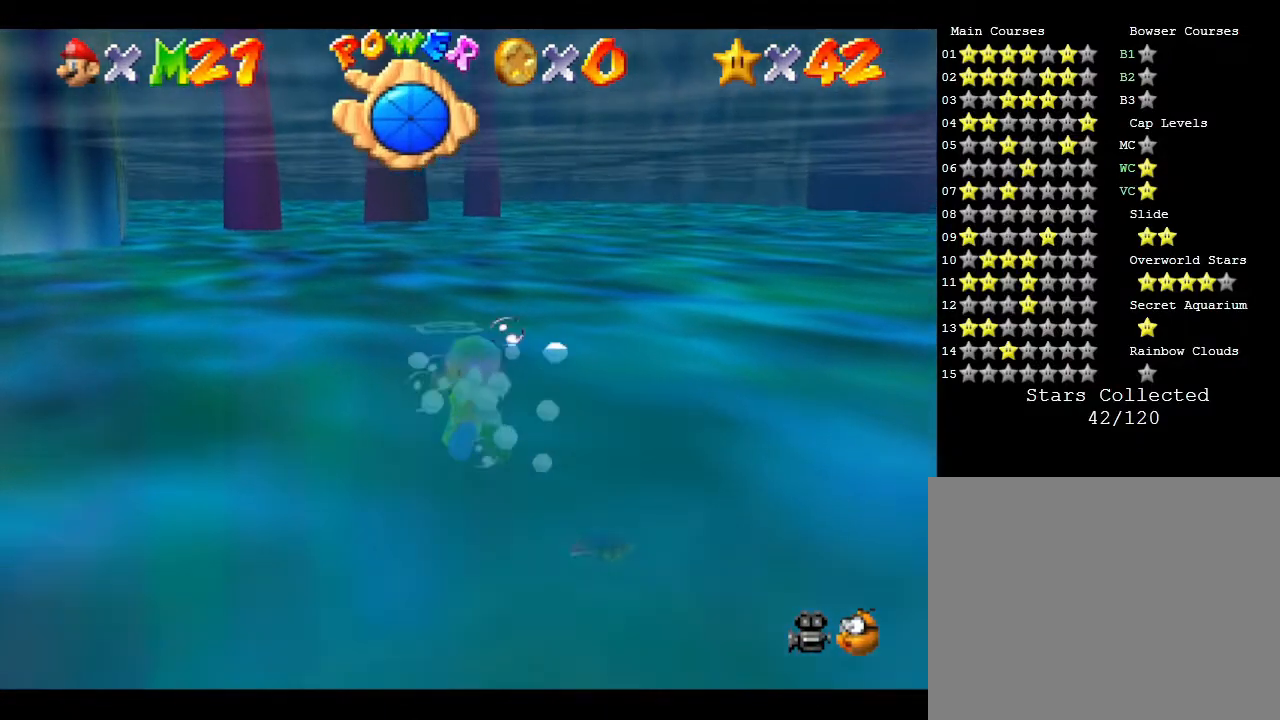
{"buttons": [], "left_stick": "center", "events": [[117, "left_stick", "down-left"], [383, "left_stick", "center"], [417, "A", "up"]]}
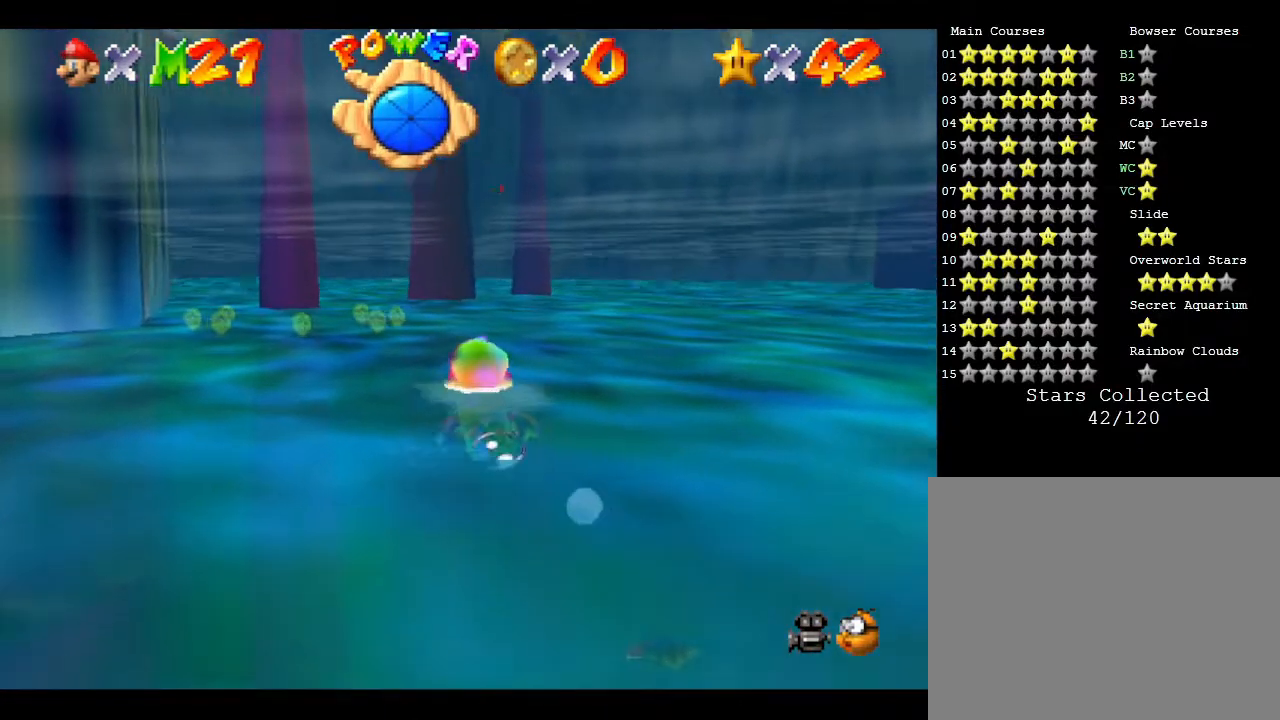
{"buttons": ["A"], "left_stick": "center", "events": [[183, "A", "down"]]}